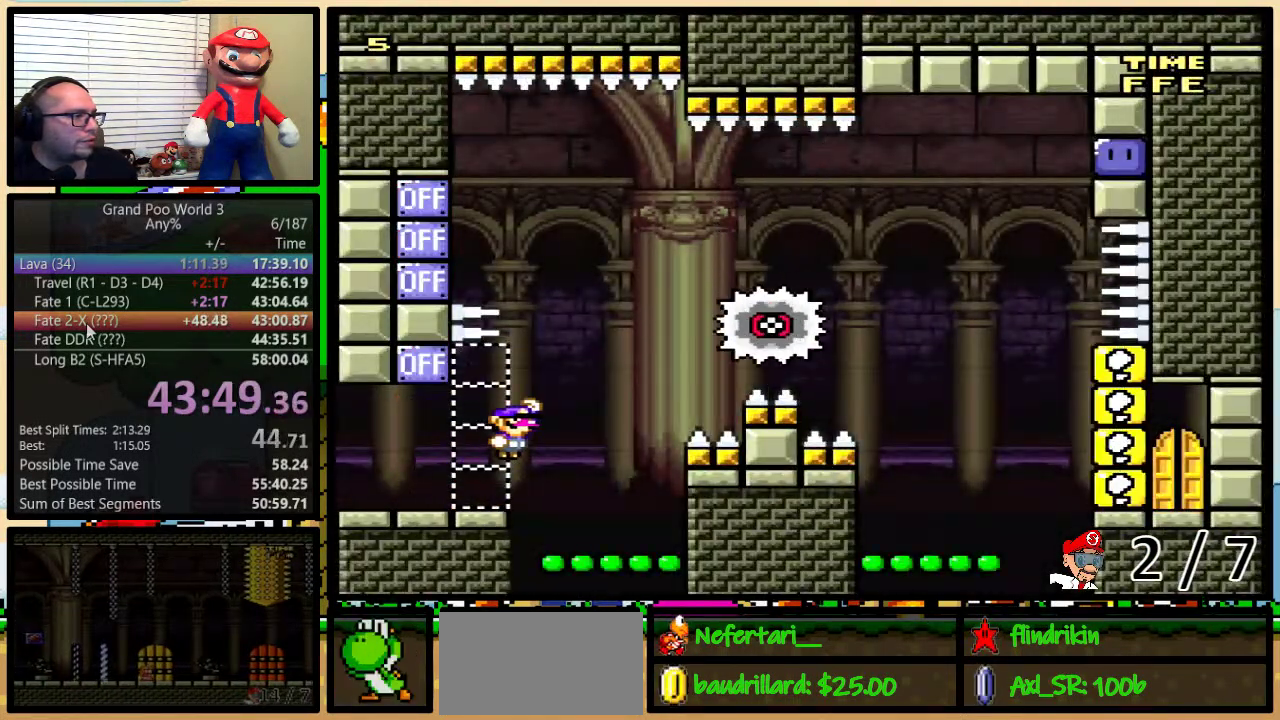
Gameplay with a controller (Nintendo layout); each line is a JSON object with the inputs held at the frame after it. "events" lists button and stick changes between this image and that frame as [ms after this image, input, new state], when the widget could be followed in between. Not read: L3 R3.
{"buttons": ["B", "Y", "DPAD_UP", "DPAD_RIGHT"], "events": []}
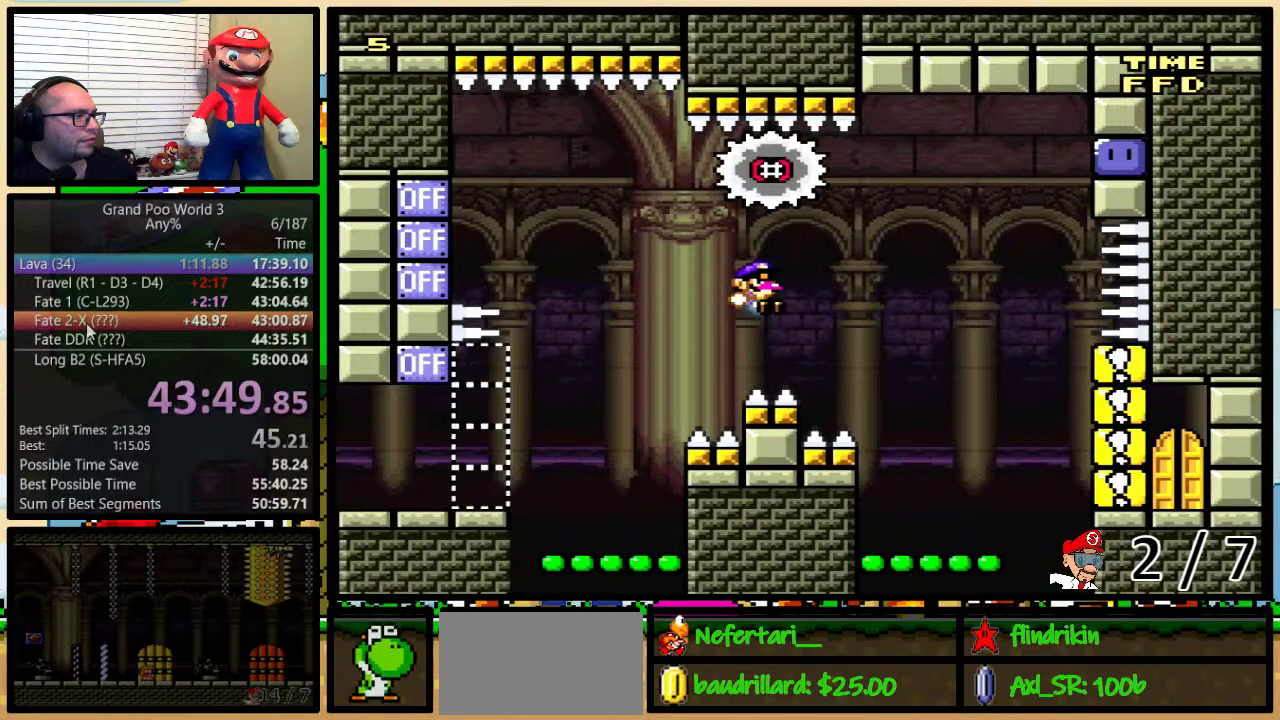
{"buttons": ["Y", "DPAD_UP", "DPAD_RIGHT"], "events": [[333, "B", "up"], [367, "DPAD_LEFT", "down"], [367, "DPAD_RIGHT", "up"], [367, "DPAD_UP", "up"], [467, "DPAD_UP", "down"], [500, "DPAD_LEFT", "up"], [500, "DPAD_RIGHT", "down"]]}
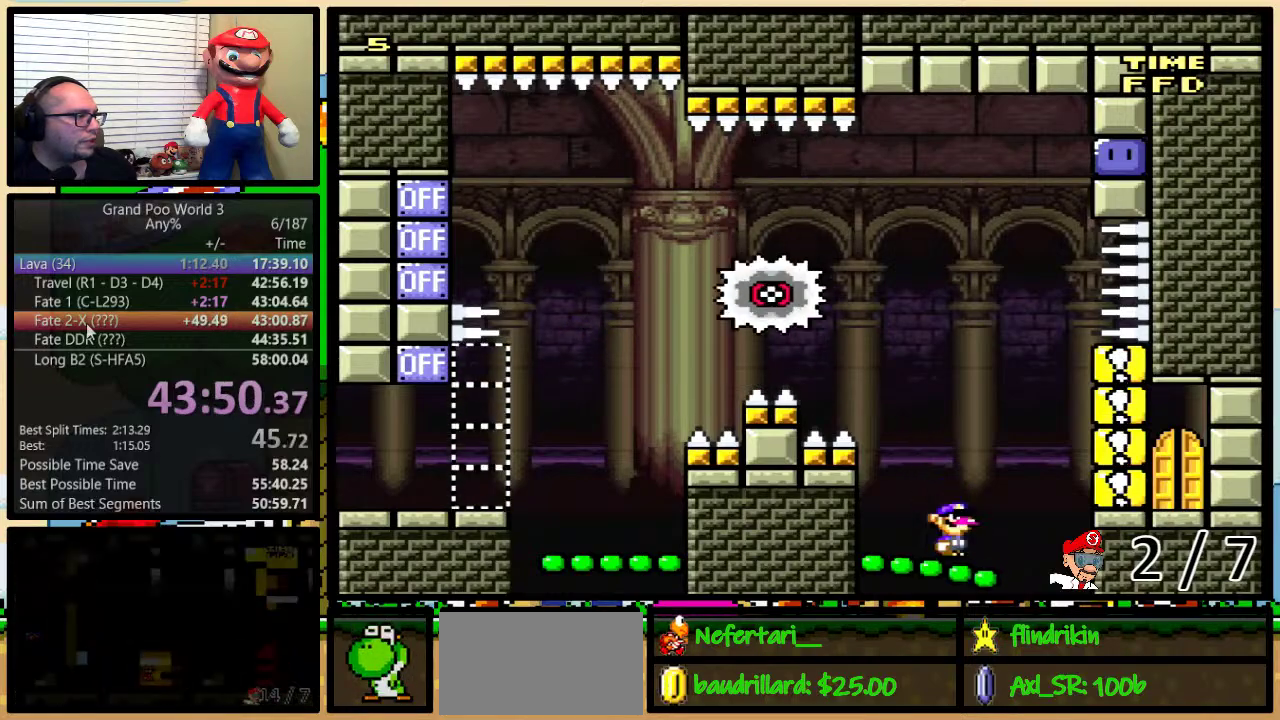
{"buttons": ["B", "Y", "DPAD_UP", "DPAD_RIGHT"], "events": [[33, "DPAD_UP", "up"], [50, "DPAD_RIGHT", "up"], [83, "B", "down"], [350, "DPAD_RIGHT", "down"], [383, "DPAD_UP", "down"]]}
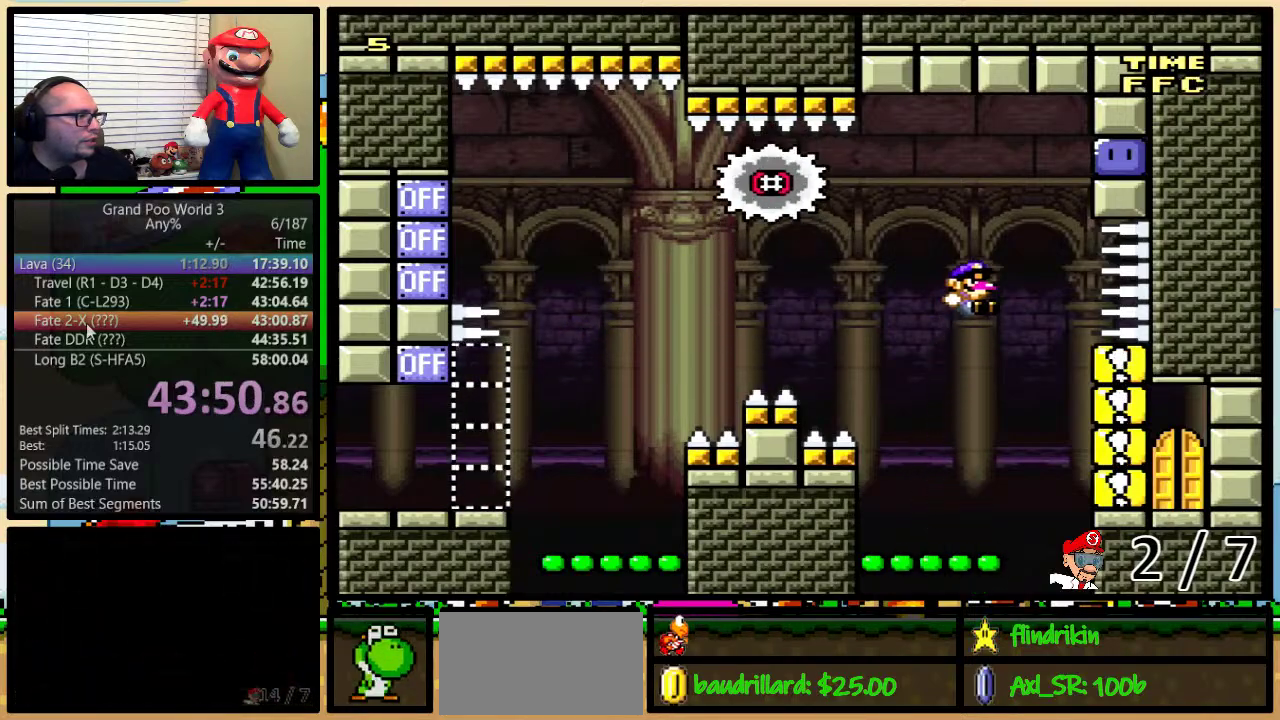
{"buttons": ["Y", "DPAD_LEFT"], "events": [[67, "DPAD_LEFT", "down"], [67, "DPAD_RIGHT", "up"], [67, "DPAD_UP", "up"], [133, "B", "up"], [250, "DPAD_LEFT", "up"], [250, "DPAD_RIGHT", "down"], [383, "DPAD_LEFT", "down"], [383, "DPAD_RIGHT", "up"]]}
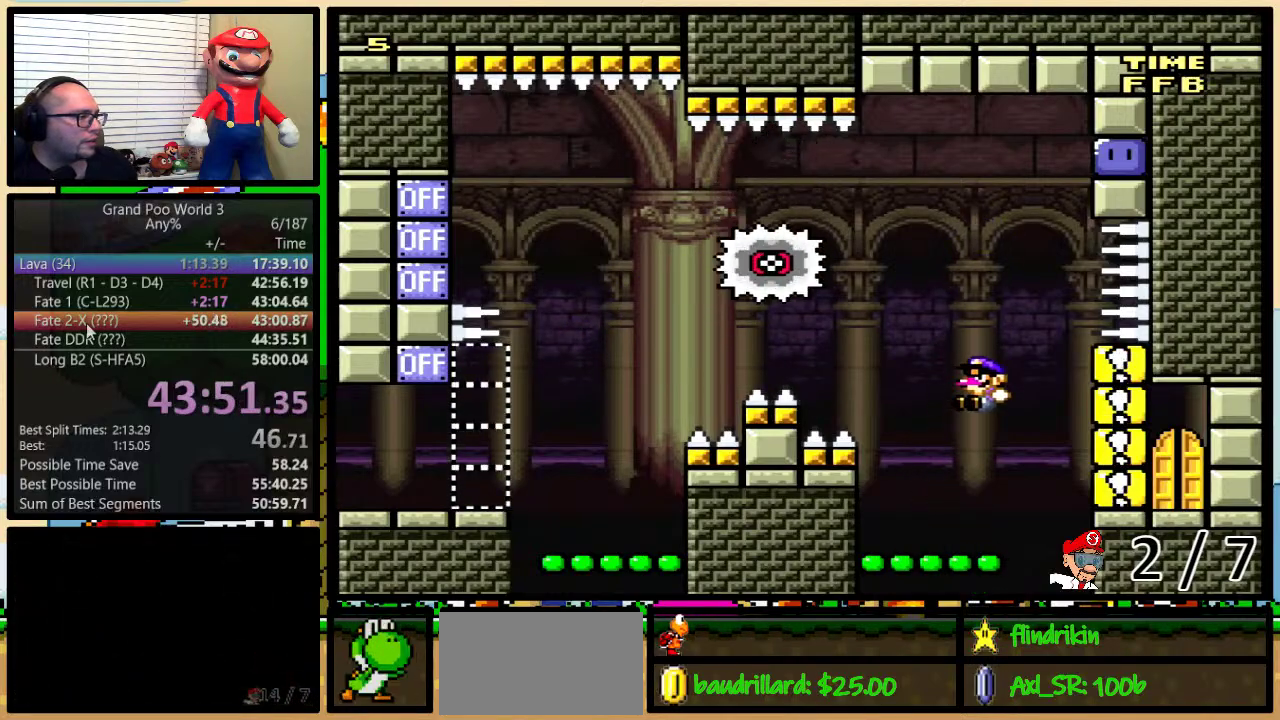
{"buttons": ["B", "Y"], "events": [[33, "DPAD_UP", "down"], [67, "DPAD_LEFT", "up"], [100, "DPAD_RIGHT", "down"], [100, "DPAD_UP", "up"], [183, "DPAD_RIGHT", "up"], [250, "B", "down"]]}
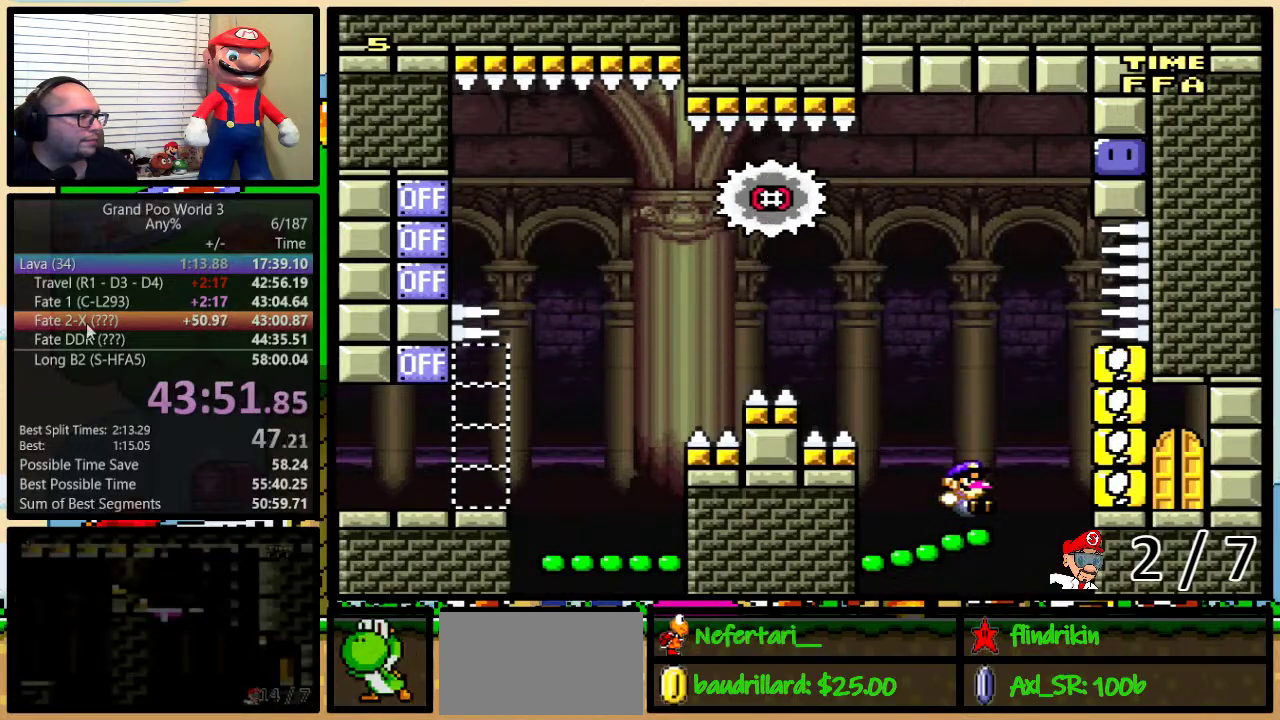
{"buttons": ["B", "Y", "DPAD_RIGHT"], "events": [[33, "DPAD_RIGHT", "down"], [67, "DPAD_UP", "down"], [133, "DPAD_UP", "up"], [200, "DPAD_UP", "down"], [250, "DPAD_UP", "up"]]}
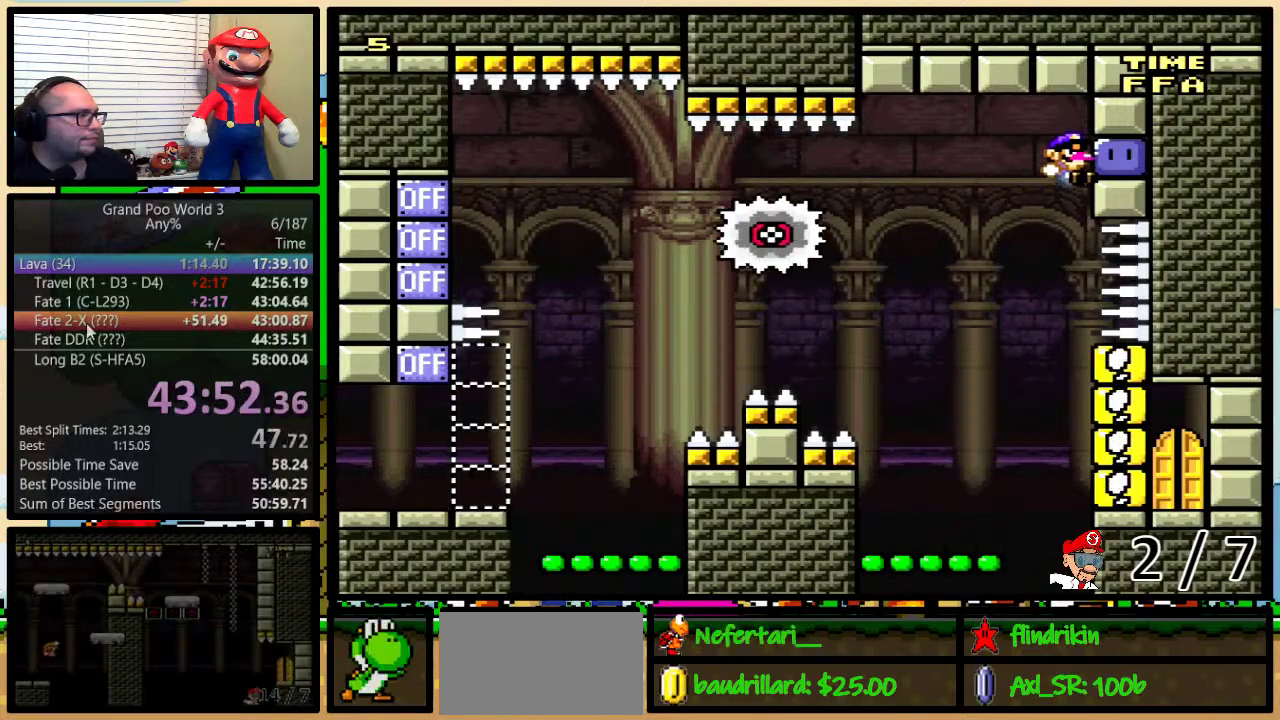
{"buttons": ["Y", "DPAD_UP", "DPAD_RIGHT"], "events": [[33, "B", "up"], [33, "Y", "up"], [100, "DPAD_LEFT", "down"], [100, "DPAD_RIGHT", "up"], [100, "Y", "down"], [383, "DPAD_UP", "down"], [417, "DPAD_RIGHT", "down"], [417, "DPAD_UP", "up"], [500, "DPAD_LEFT", "up"], [500, "DPAD_UP", "down"]]}
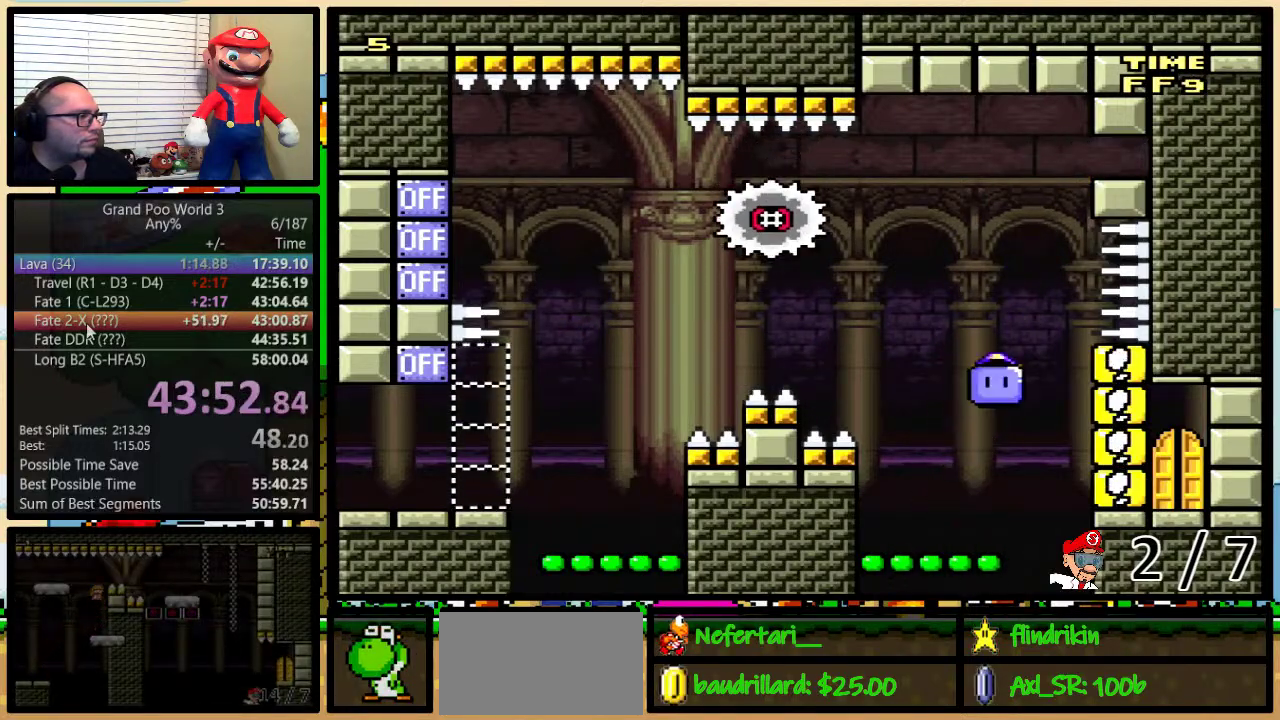
{"buttons": ["B", "DPAD_UP"], "events": [[33, "DPAD_LEFT", "down"], [33, "DPAD_RIGHT", "up"], [33, "DPAD_UP", "up"], [100, "DPAD_UP", "down"], [150, "DPAD_LEFT", "up"], [283, "B", "down"], [467, "Y", "up"]]}
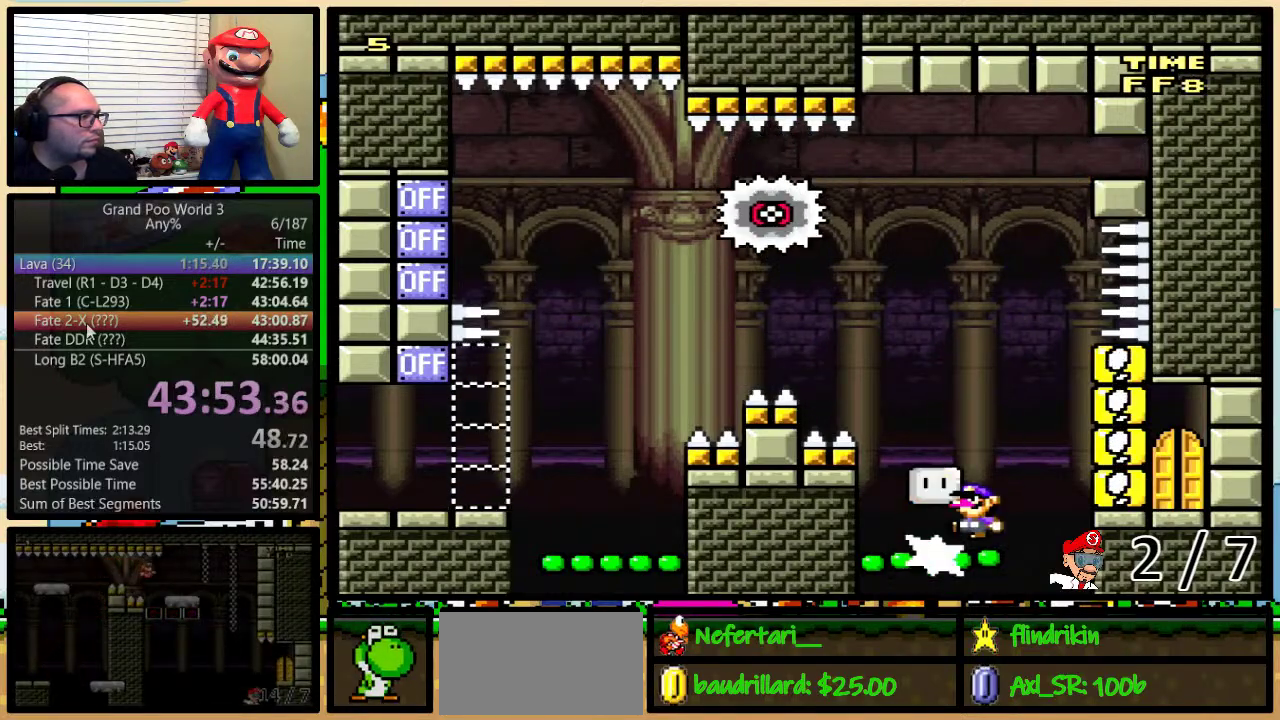
{"buttons": ["B", "Y"], "events": [[350, "Y", "down"], [417, "DPAD_UP", "up"]]}
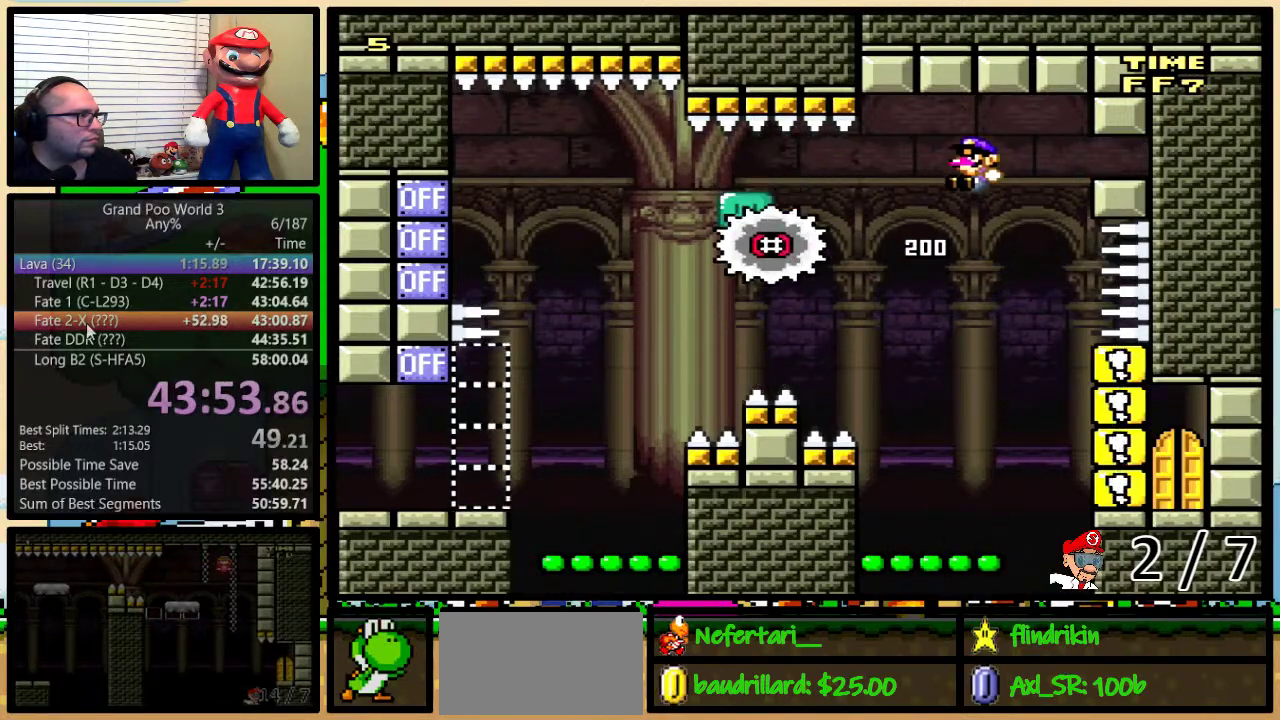
{"buttons": ["B", "Y", "DPAD_UP", "DPAD_RIGHT"], "events": [[350, "DPAD_RIGHT", "down"], [383, "DPAD_UP", "down"]]}
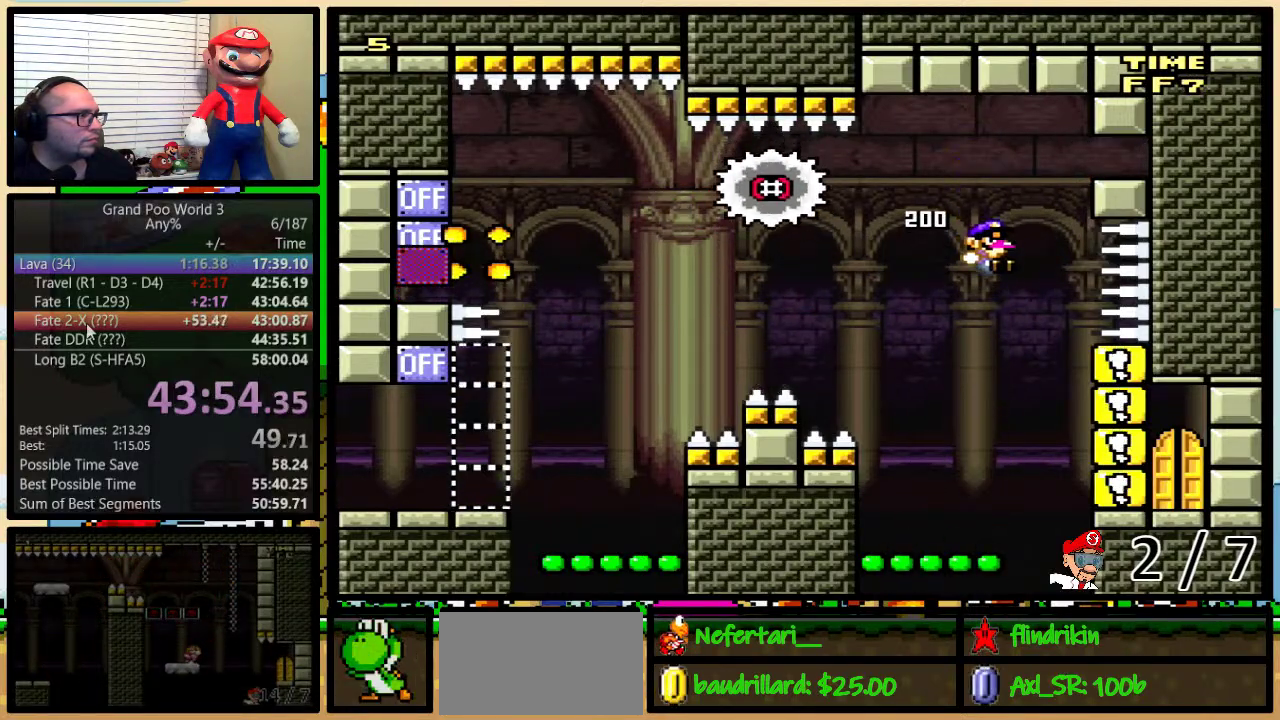
{"buttons": ["DPAD_UP"], "events": [[333, "DPAD_UP", "up"], [367, "DPAD_RIGHT", "up"], [433, "B", "up"], [433, "Y", "up"], [467, "DPAD_UP", "down"]]}
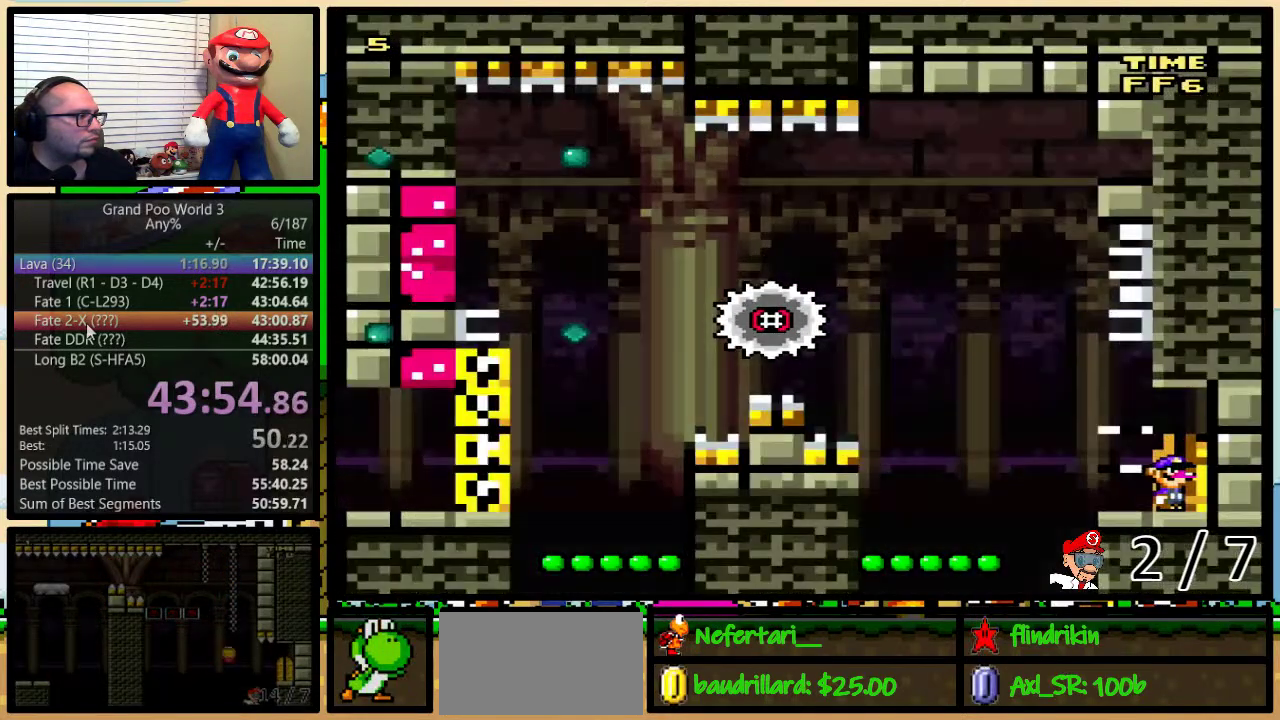
{"buttons": ["Y"], "events": [[217, "DPAD_UP", "up"], [250, "Y", "down"]]}
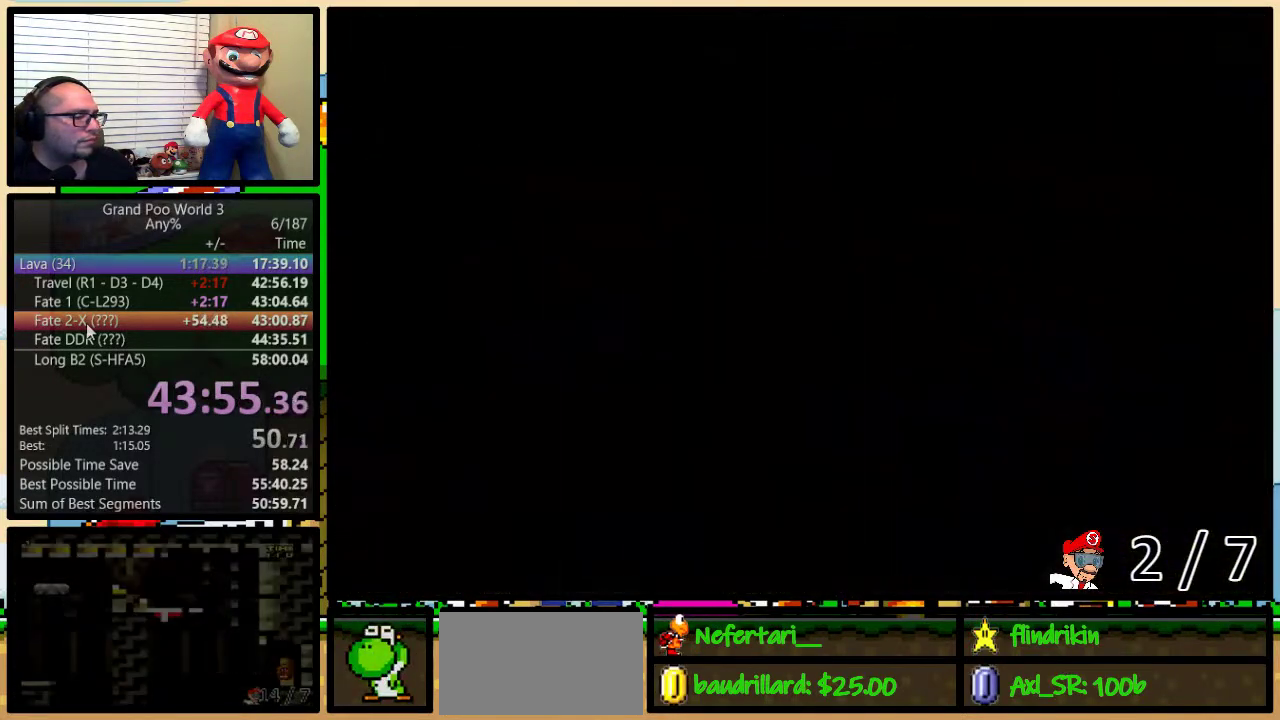
{"buttons": ["Y", "DPAD_RIGHT"], "events": [[217, "DPAD_RIGHT", "down"]]}
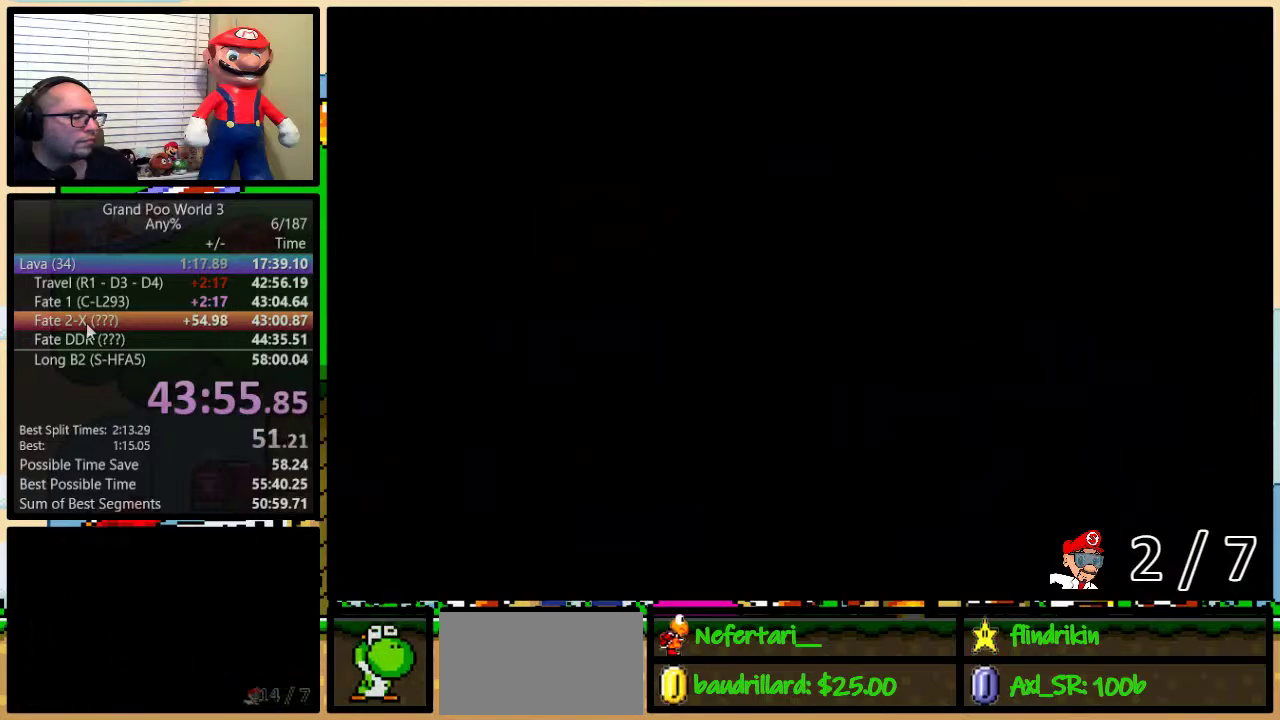
{"buttons": ["Y", "DPAD_RIGHT"], "events": []}
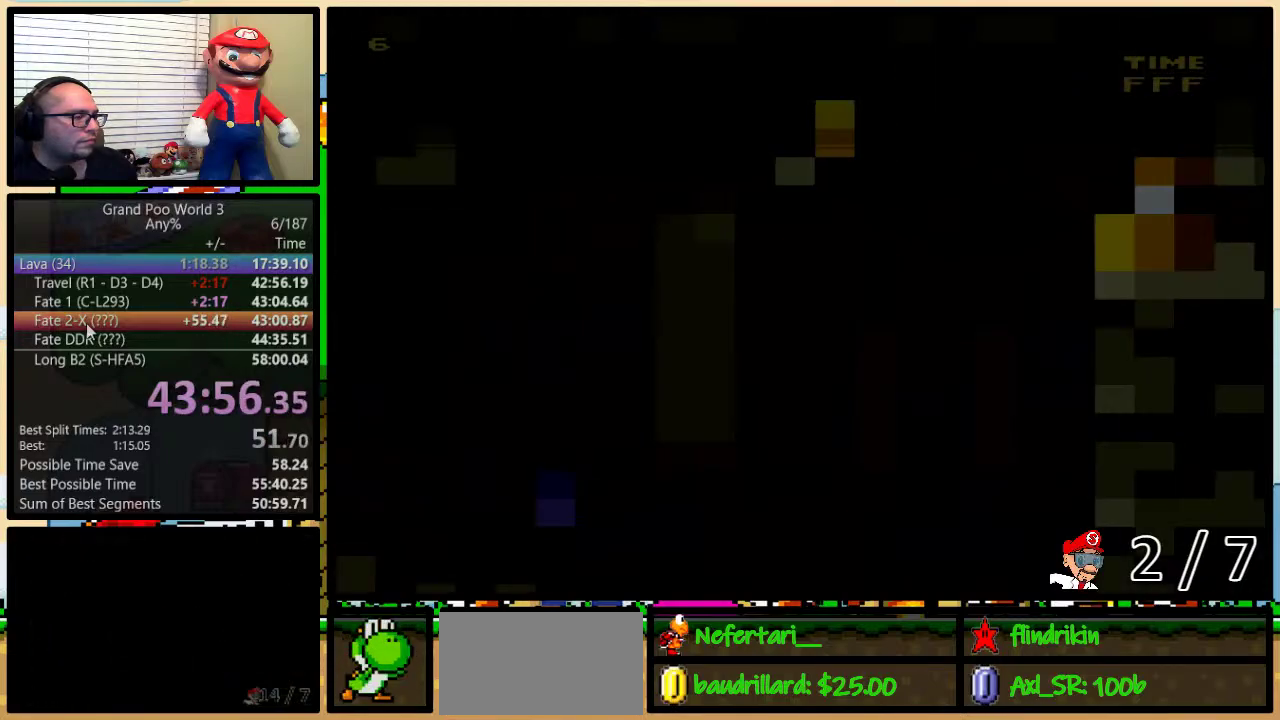
{"buttons": ["Y", "DPAD_RIGHT"], "events": []}
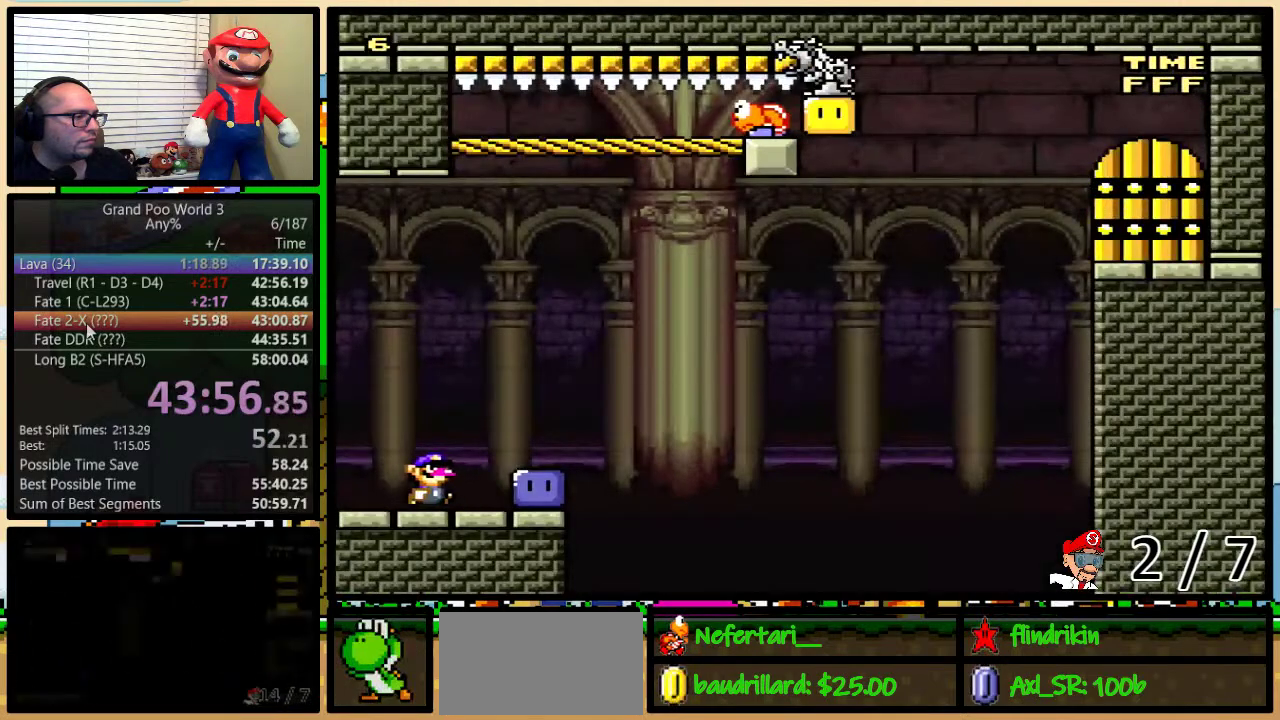
{"buttons": ["Y", "DPAD_UP", "DPAD_RIGHT"], "events": [[167, "Y", "up"], [250, "DPAD_RIGHT", "up"], [317, "Y", "down"], [467, "DPAD_RIGHT", "down"], [500, "DPAD_UP", "down"]]}
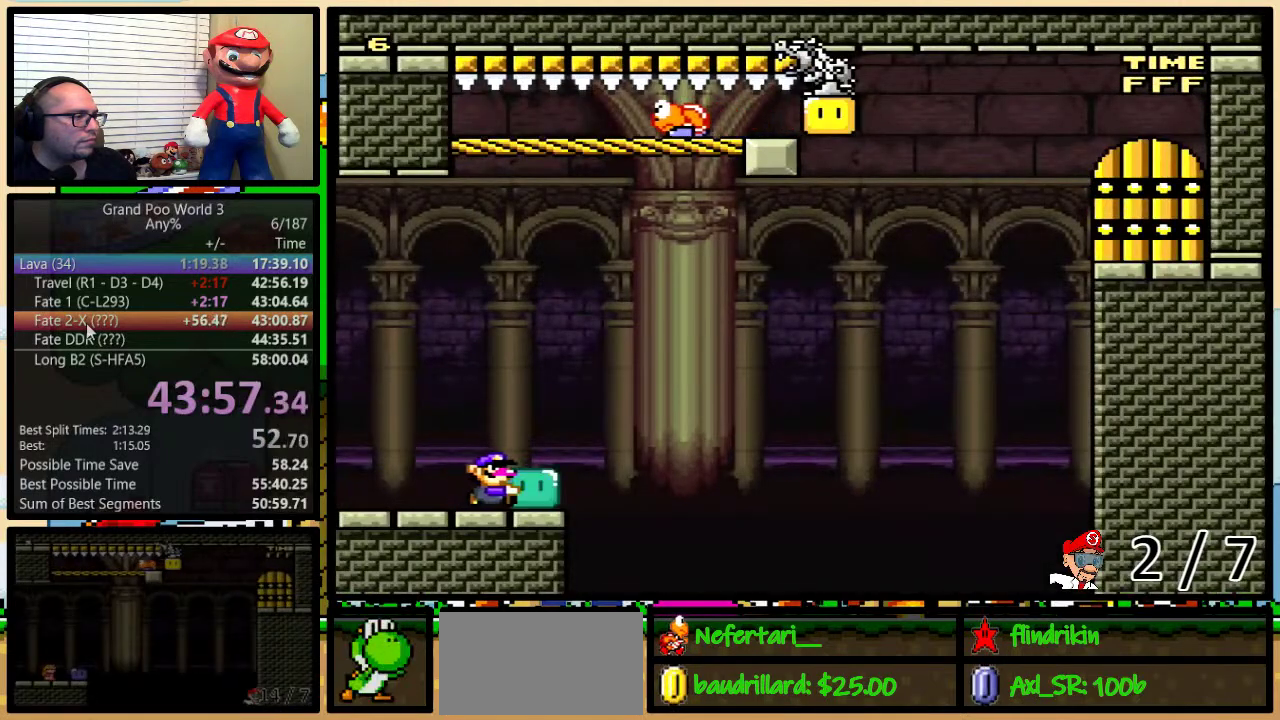
{"buttons": ["Y", "DPAD_UP"], "events": [[67, "DPAD_UP", "up"], [100, "DPAD_RIGHT", "up"], [367, "DPAD_UP", "down"]]}
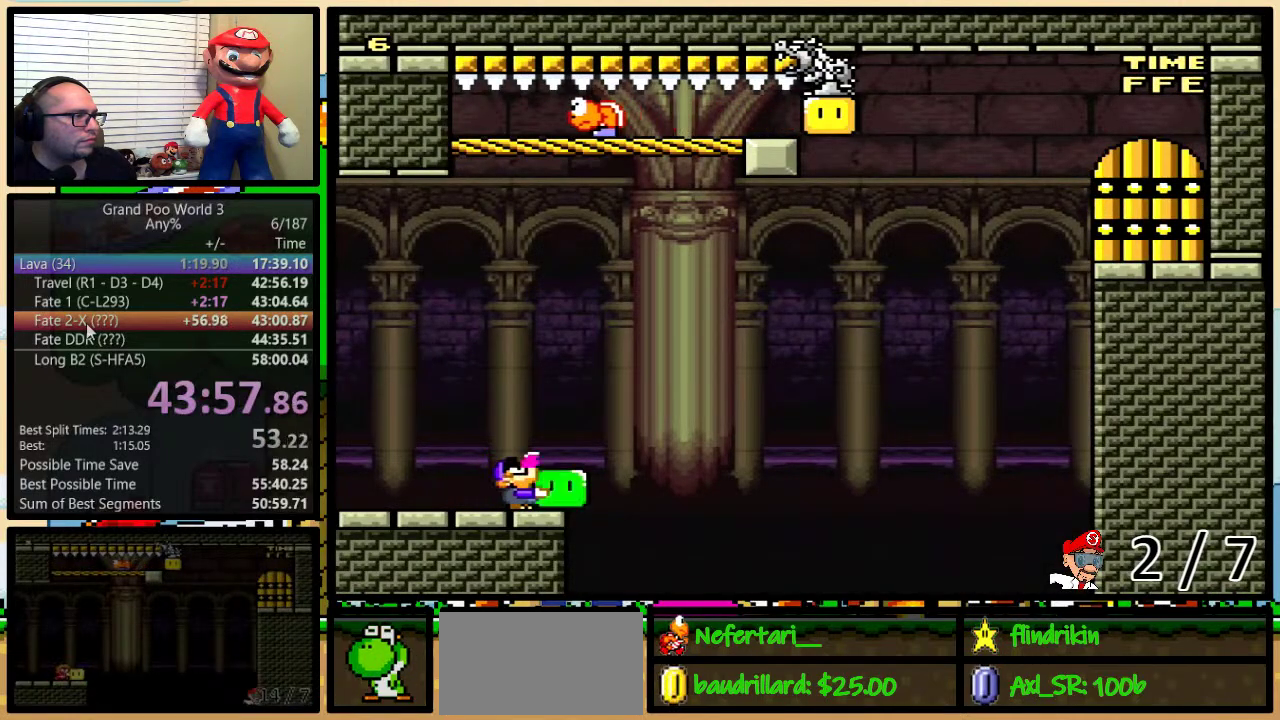
{"buttons": ["B", "Y", "DPAD_UP", "DPAD_RIGHT"], "events": [[67, "B", "down"], [383, "DPAD_RIGHT", "down"]]}
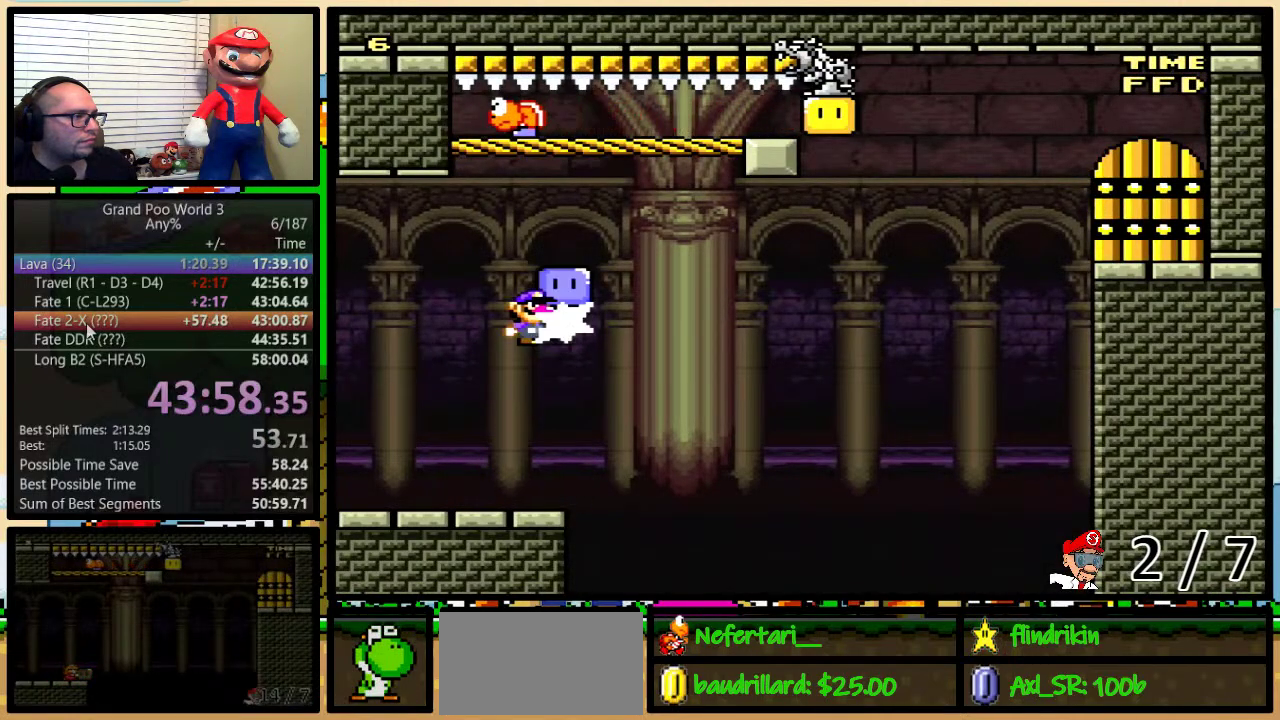
{"buttons": ["Y"], "events": [[83, "DPAD_LEFT", "down"], [83, "DPAD_RIGHT", "up"], [133, "DPAD_UP", "up"], [317, "DPAD_LEFT", "up"], [333, "DPAD_RIGHT", "down"], [433, "DPAD_RIGHT", "up"], [500, "B", "up"]]}
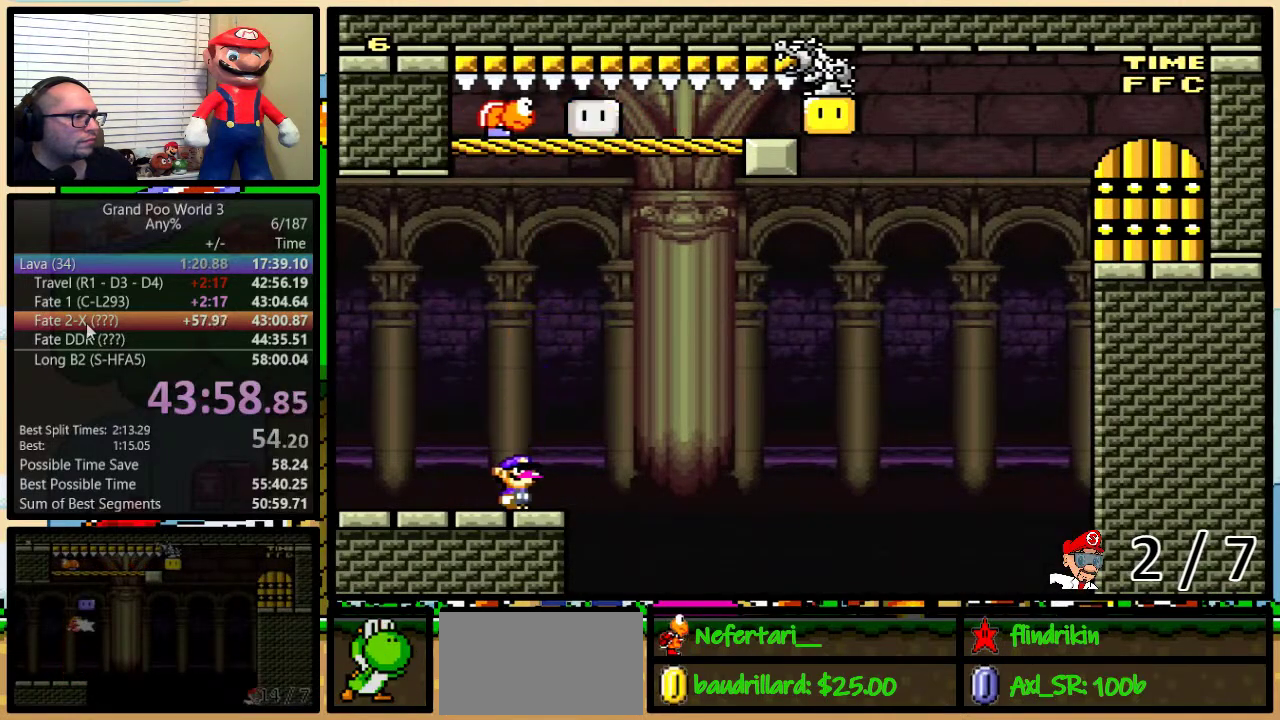
{"buttons": ["Y"], "events": []}
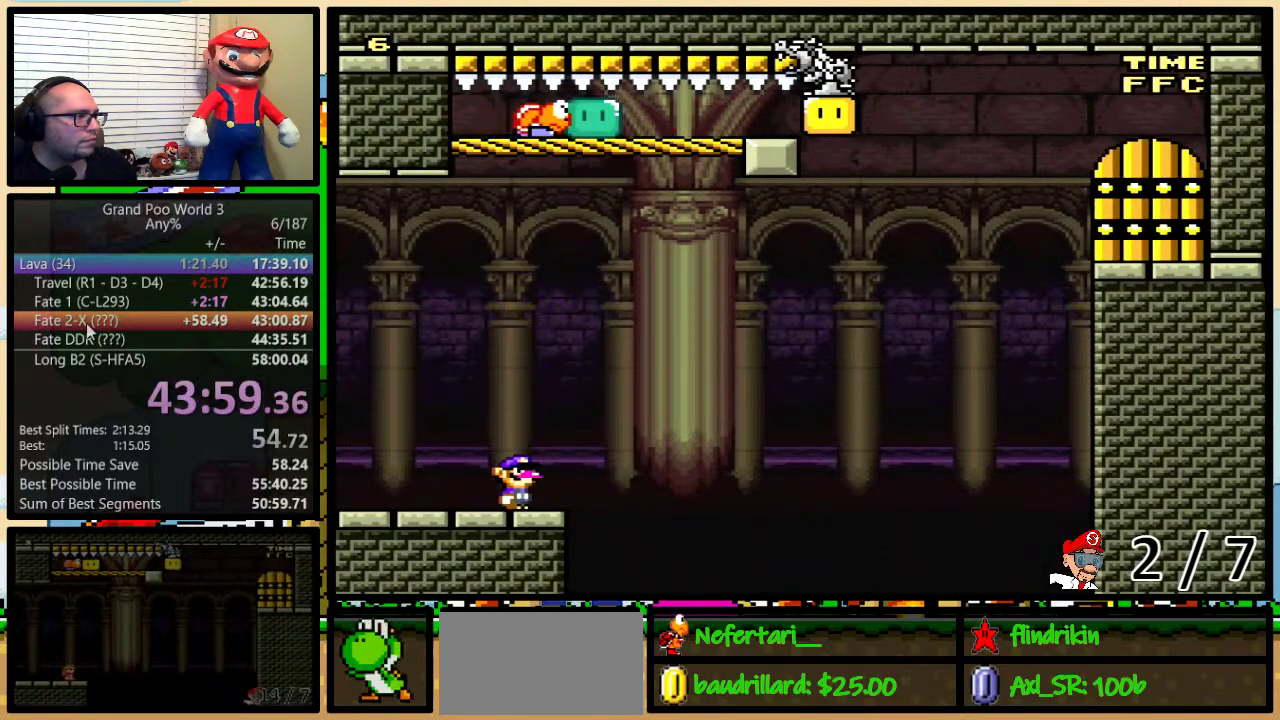
{"buttons": ["Y", "DPAD_UP", "DPAD_RIGHT"], "events": [[417, "DPAD_RIGHT", "down"], [450, "DPAD_UP", "down"]]}
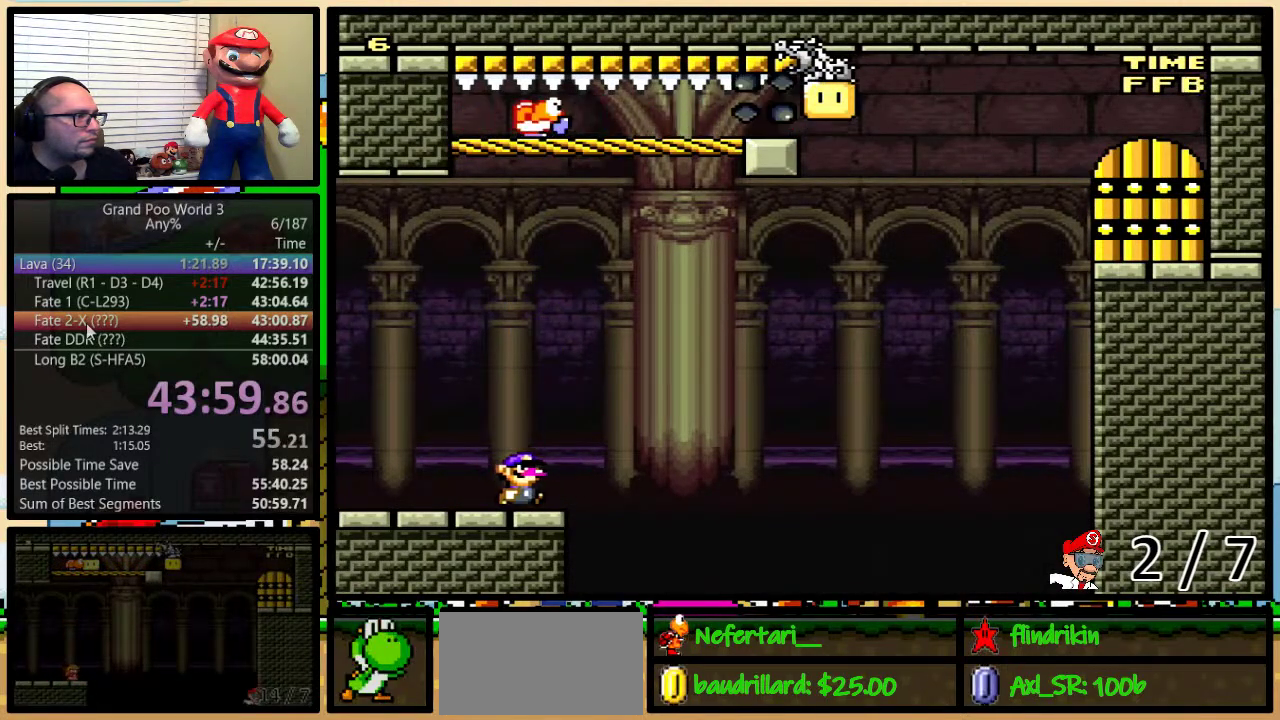
{"buttons": ["B", "Y", "DPAD_RIGHT"], "events": [[67, "DPAD_UP", "up"], [183, "B", "down"]]}
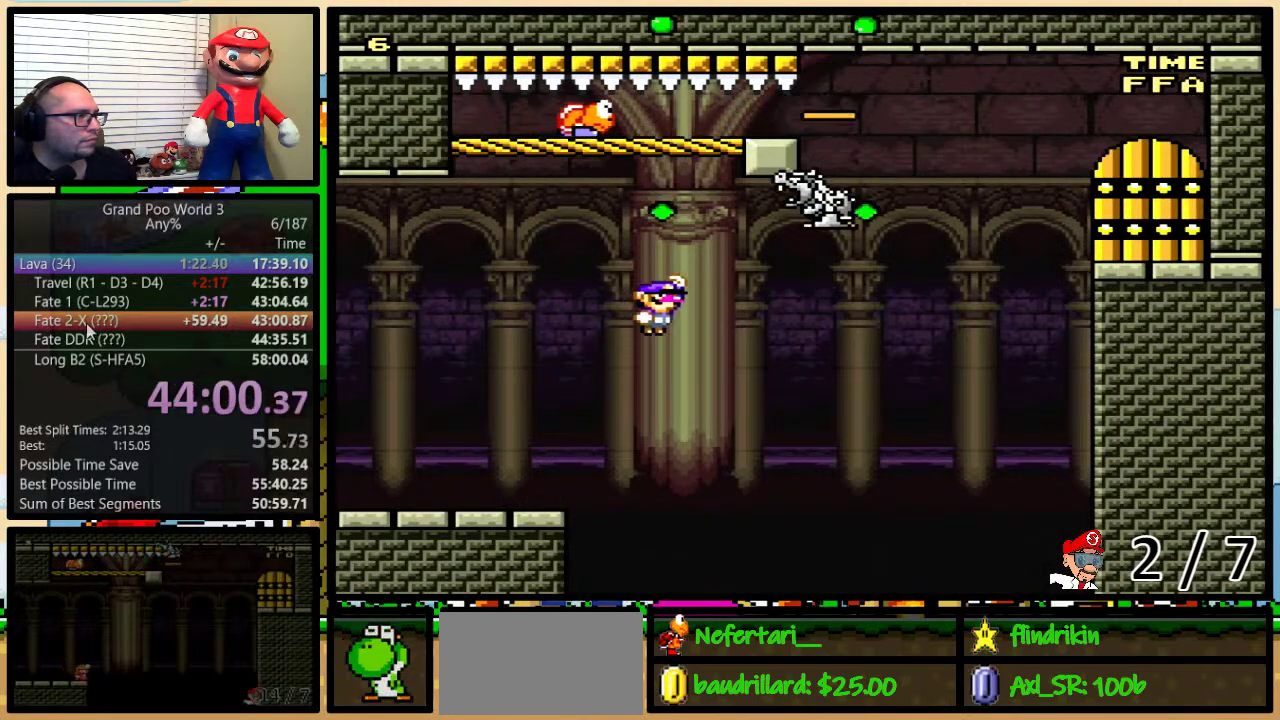
{"buttons": ["B", "Y", "DPAD_UP", "DPAD_RIGHT"], "events": [[200, "B", "up"], [317, "DPAD_UP", "down"], [350, "B", "down"]]}